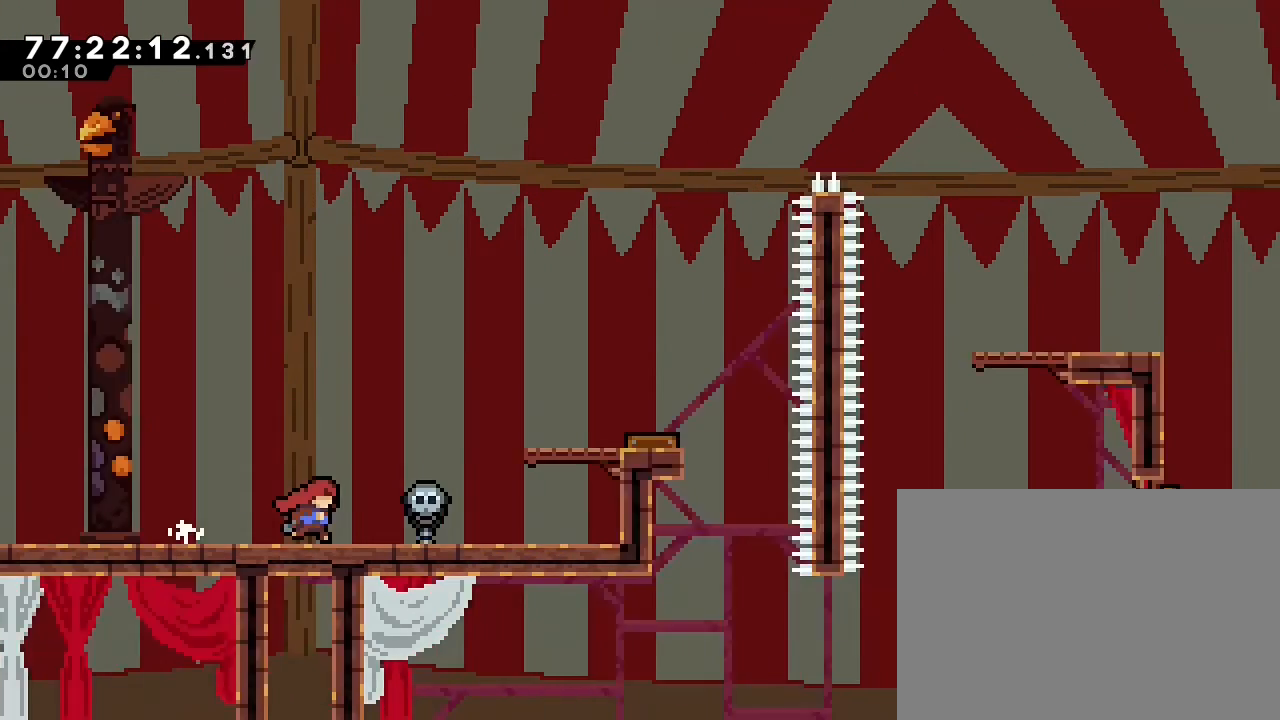
Gameplay with a controller (Nintendo layout); each line is a JSON object with the inputs held at the frame after it (dt_ms = milliseconds from this image to that frame). "events" lists button and stick changes between this image and that frame as [ms after this image, input, new state], when the widget could be followed in between. Not read: DPAD_LEFT DPAD_RIGHT L3 R3.
{"dt_ms": 500, "buttons": [], "left_stick": "right", "right_stick": "center", "events": [[433, "left_stick", "right"]]}
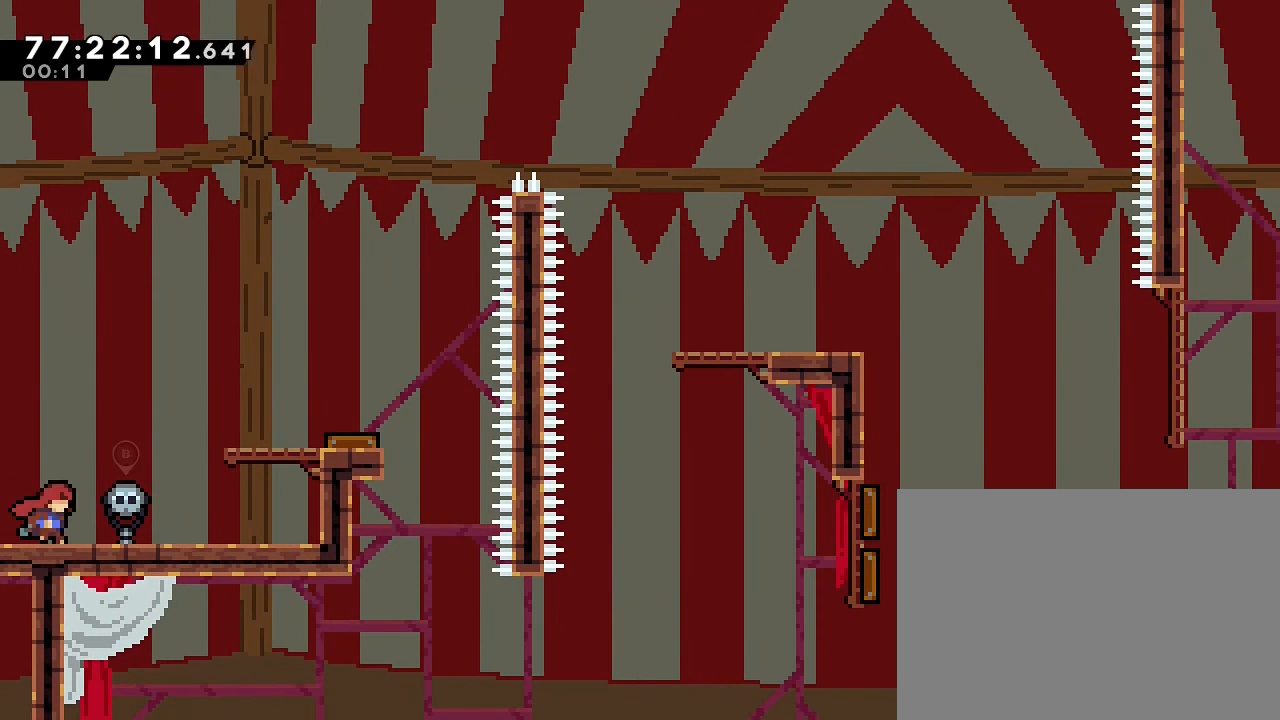
{"dt_ms": 500, "buttons": ["A"], "left_stick": "right", "right_stick": "center", "events": [[167, "A", "down"]]}
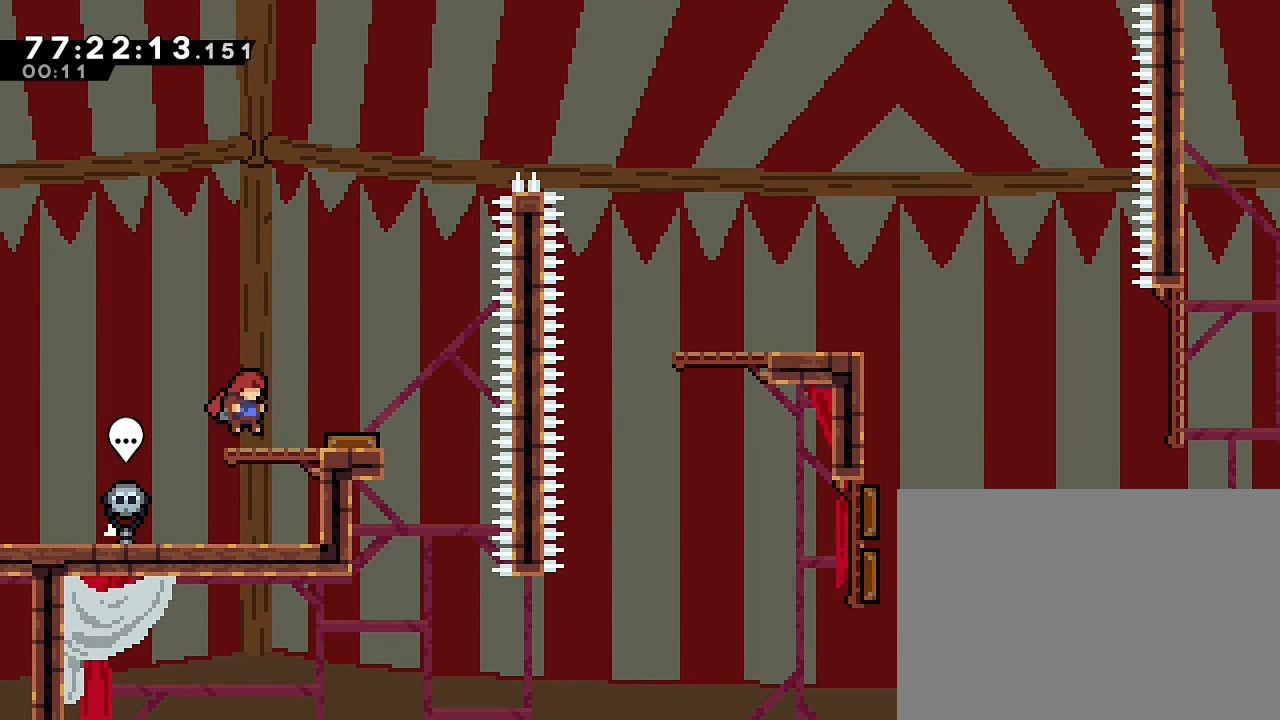
{"dt_ms": 500, "buttons": ["A"], "left_stick": "center", "right_stick": "center", "events": [[33, "A", "up"], [67, "left_stick", "center"], [500, "A", "down"]]}
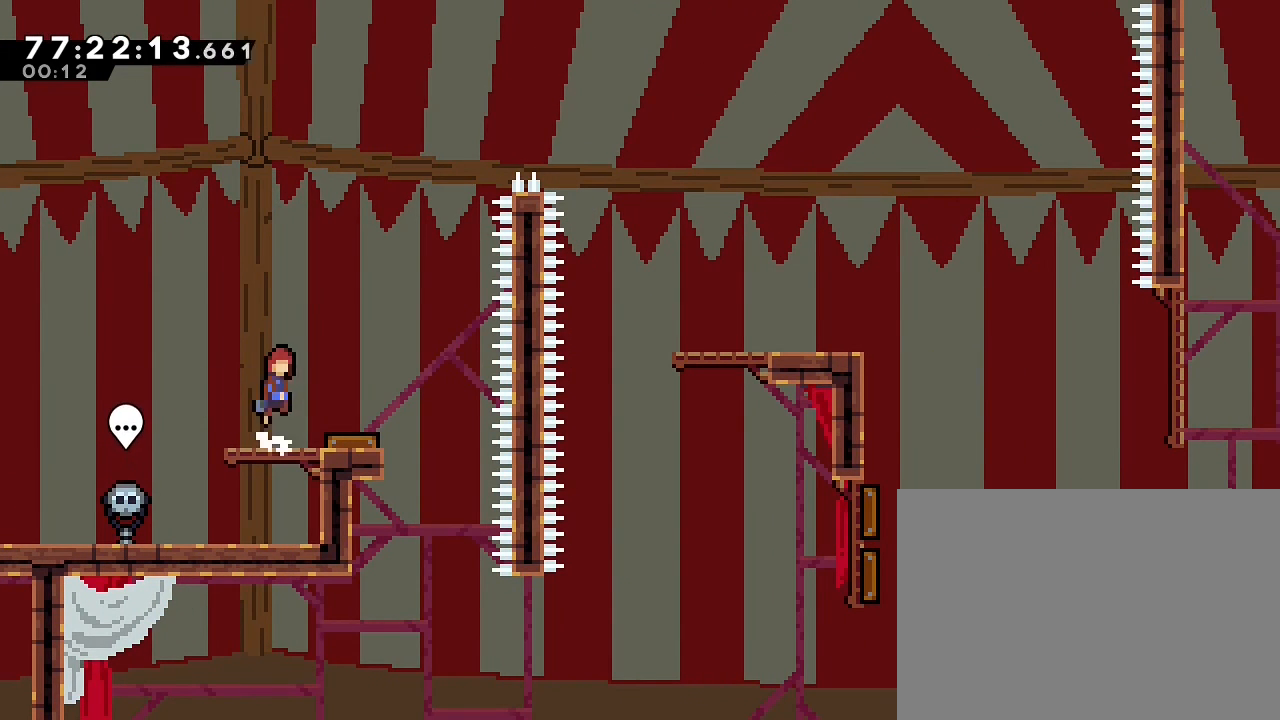
{"dt_ms": 500, "buttons": [], "left_stick": "center", "right_stick": "center", "events": [[100, "left_stick", "right"], [233, "A", "up"], [300, "left_stick", "center"]]}
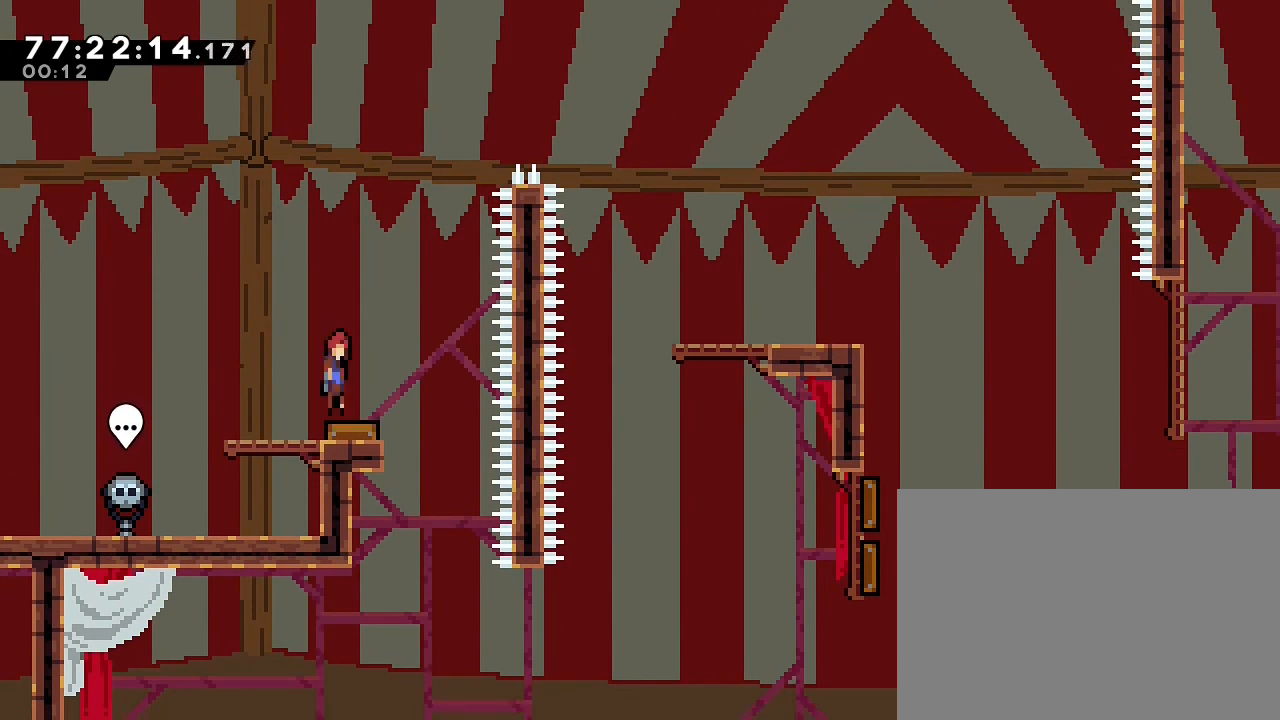
{"dt_ms": 500, "buttons": ["B"], "left_stick": "up-right", "right_stick": "center", "events": [[167, "left_stick", "up-right"], [467, "B", "down"]]}
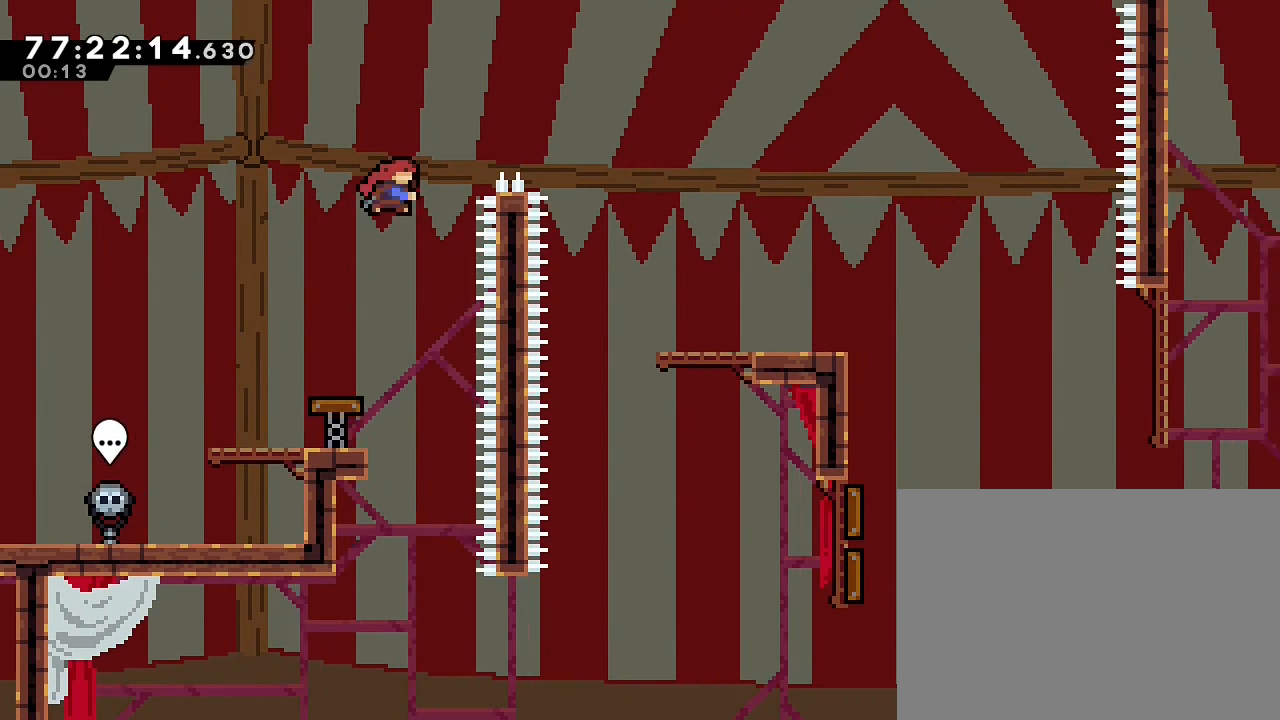
{"dt_ms": 500, "buttons": [], "left_stick": "right", "right_stick": "center", "events": [[300, "B", "up"], [433, "left_stick", "right"]]}
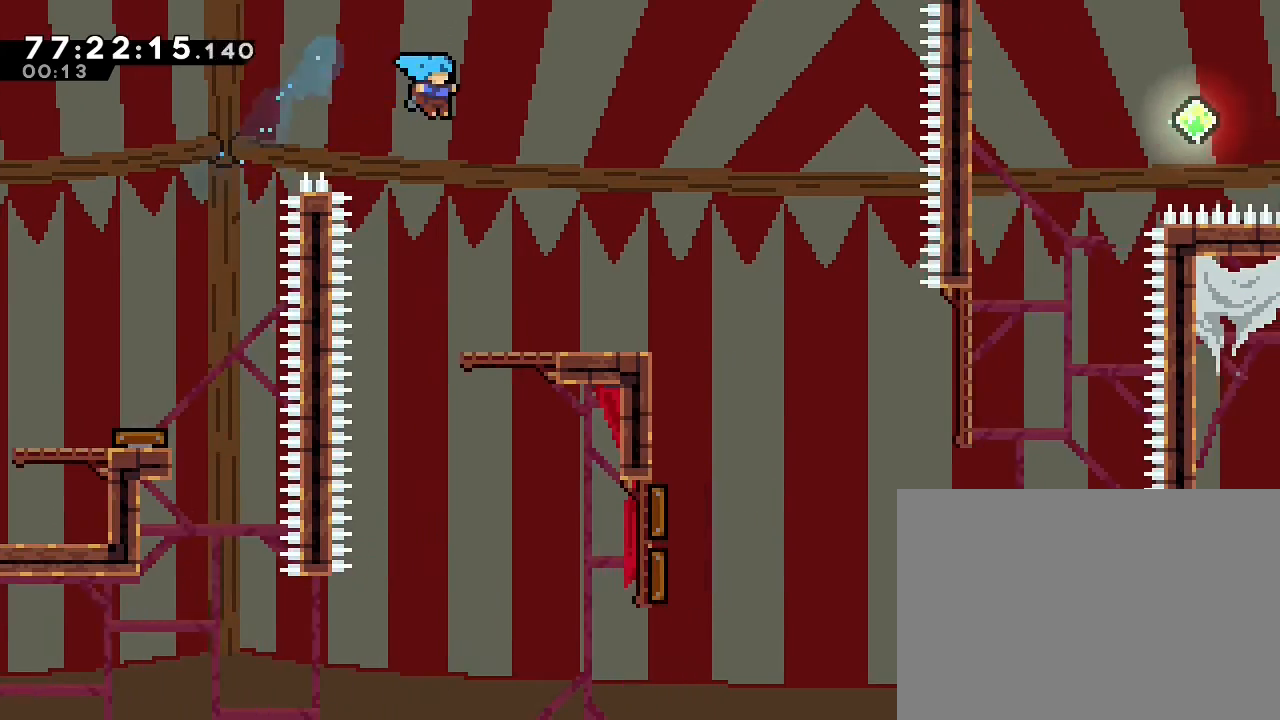
{"dt_ms": 500, "buttons": [], "left_stick": "center", "right_stick": "center", "events": [[400, "left_stick", "center"]]}
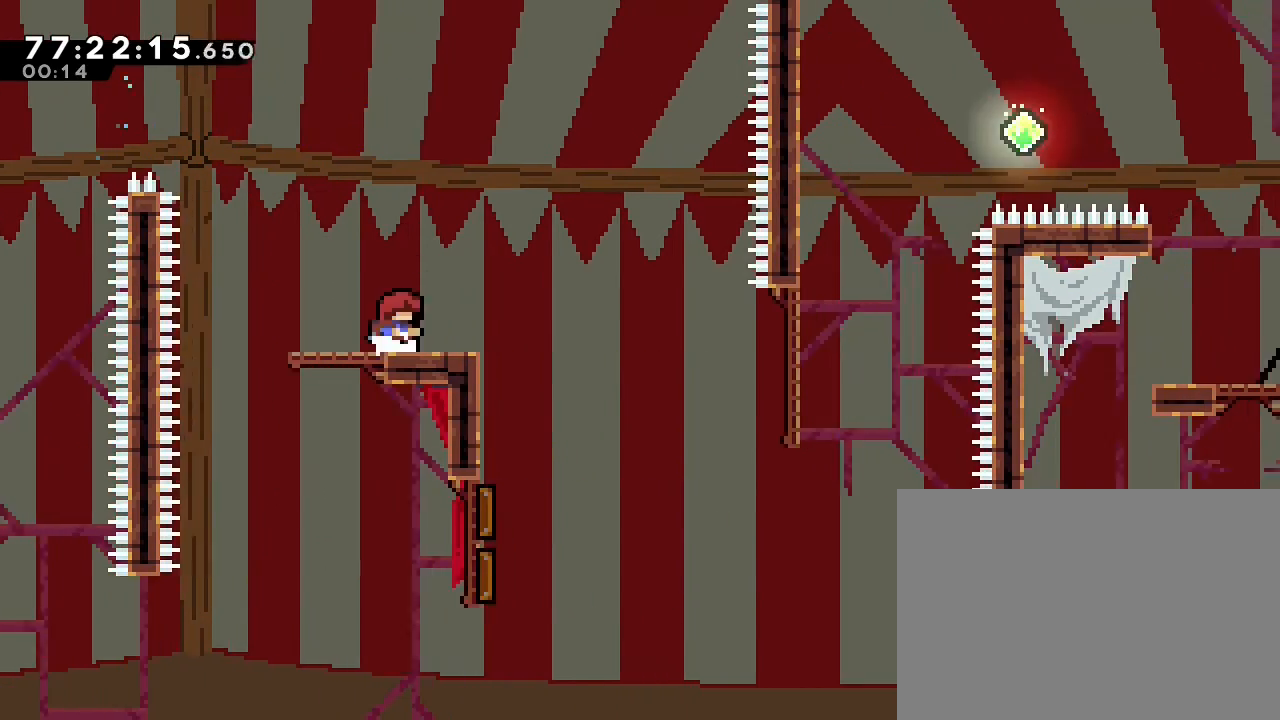
{"dt_ms": 500, "buttons": [], "left_stick": "right", "right_stick": "center"}
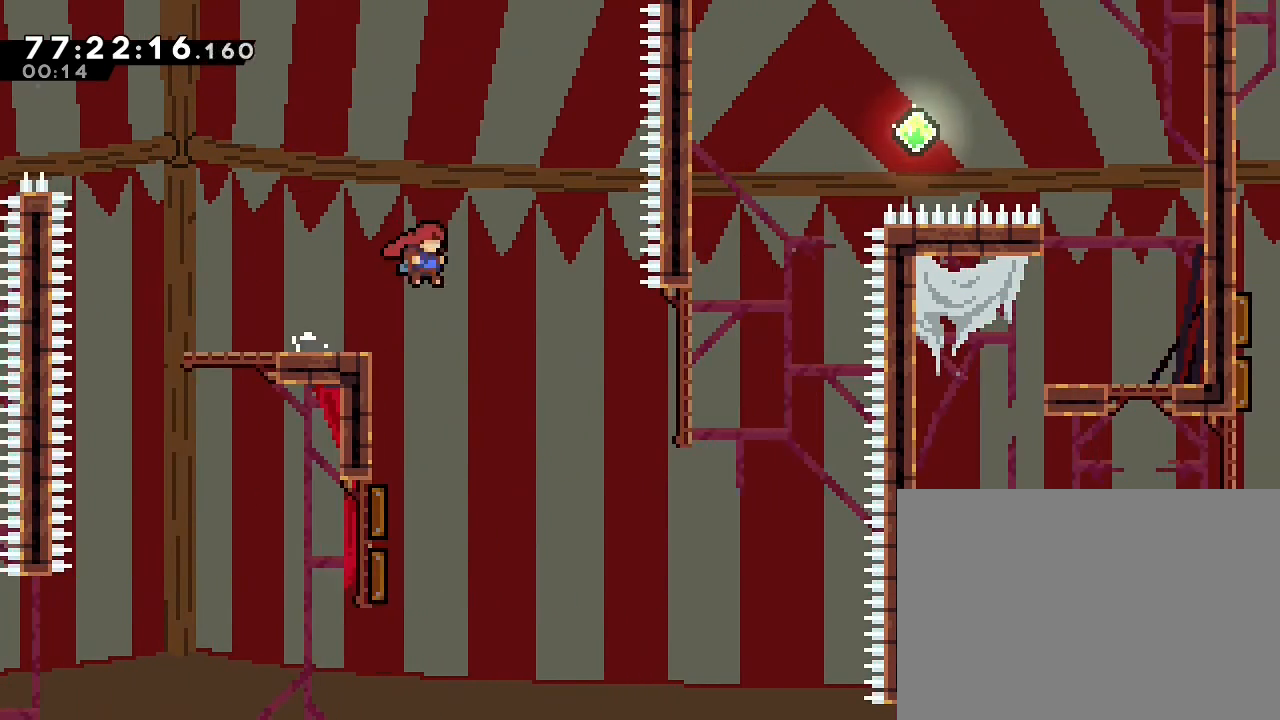
{"dt_ms": 500, "buttons": ["B"], "left_stick": "left", "right_stick": "center", "events": [[100, "left_stick", "center"], [300, "left_stick", "left"], [467, "B", "down"]]}
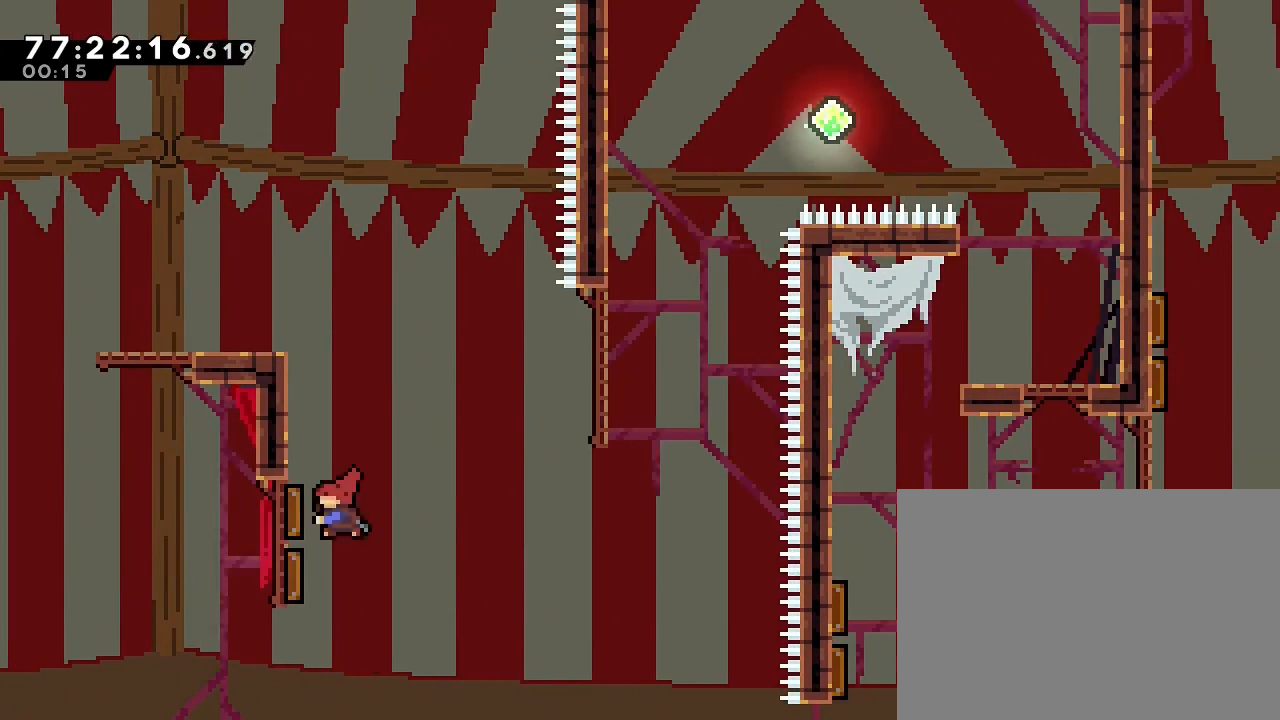
{"dt_ms": 500, "buttons": [], "left_stick": "right", "right_stick": "center", "events": [[133, "B", "up"], [133, "left_stick", "right"]]}
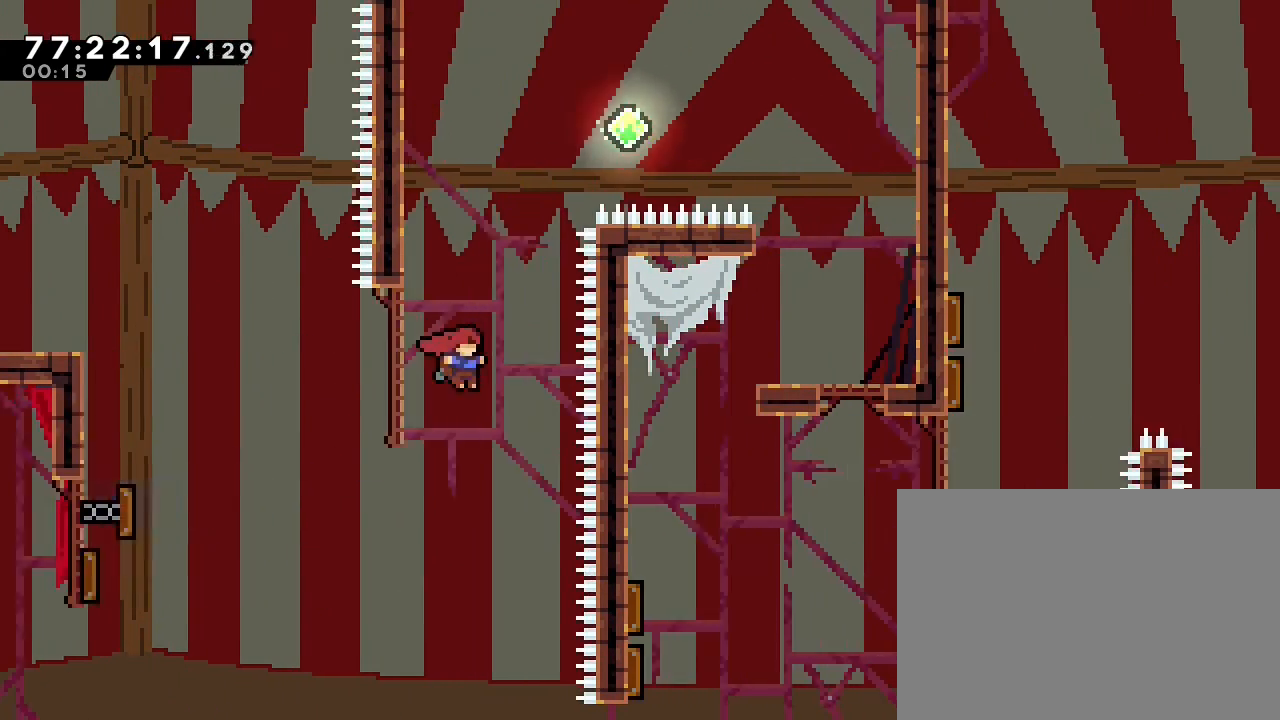
{"dt_ms": 500, "buttons": [], "left_stick": "up-left", "right_stick": "center", "events": [[100, "B", "down"], [100, "left_stick", "up"], [267, "left_stick", "up-left"], [333, "B", "up"]]}
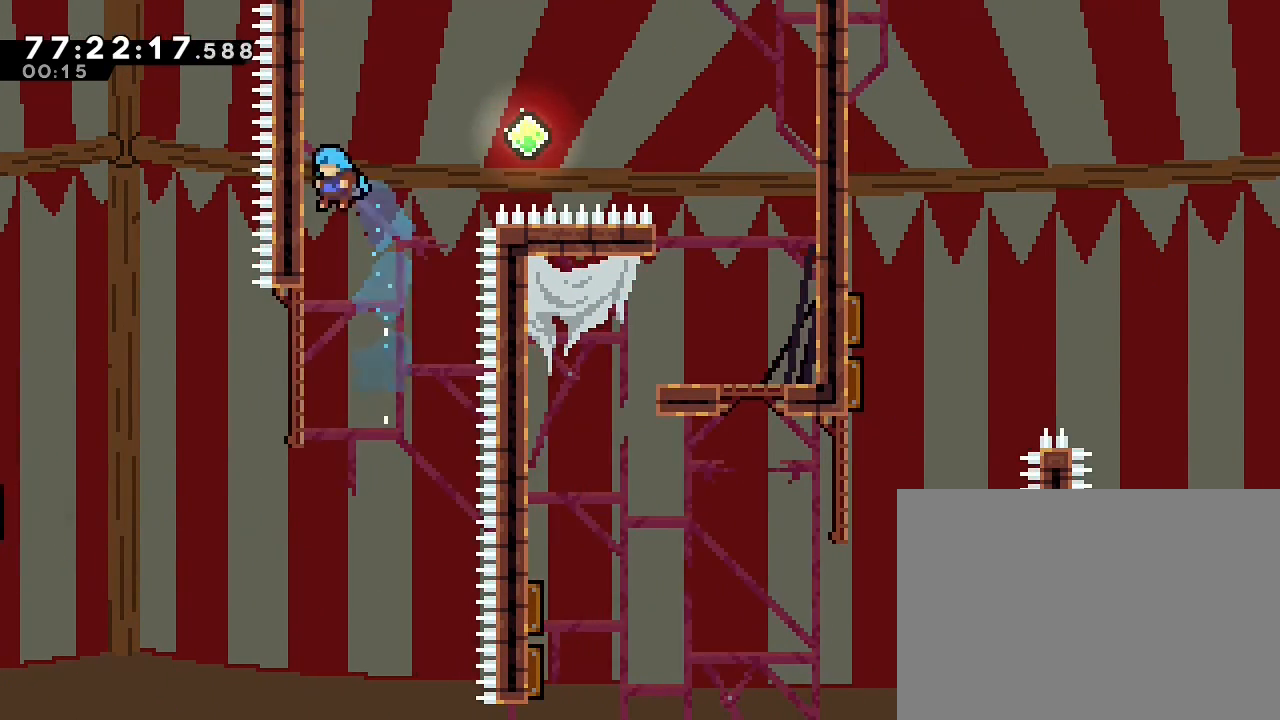
{"dt_ms": 1000, "buttons": [], "left_stick": "right", "right_stick": "center", "events": [[133, "left_stick", "up-right"], [167, "A", "down"], [300, "left_stick", "right"], [500, "DPAD_UP", "down"], [567, "A", "up"], [567, "DPAD_UP", "up"], [633, "B", "down"], [933, "B", "up"]]}